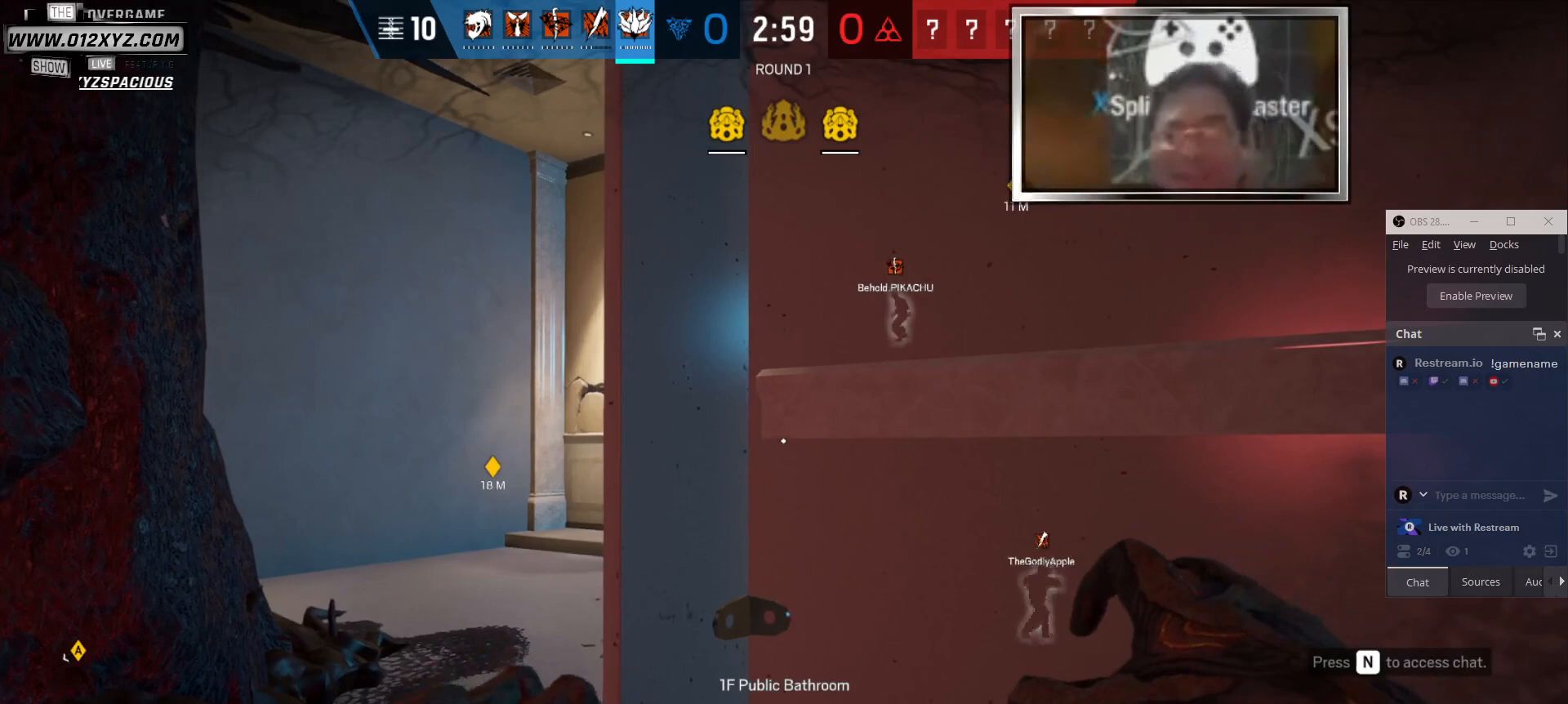
Gameplay with keyboard and mouse; each line is a JSON object with the keys and mouse buttons held at the frame after it. "events" lists presses ("down") and releases ("up") of "1", "2", "3", "4", "5", "a", "alt", "b", "c", "ctrl", "d", "e", "f", "g", "q", "r", "s", "shift", "space", "t", "tab", "v", "w", "x", "z", "mouse_left", "mouse_wheel" and "mouse_right" between this image and that frame as [ms after this image, input, new state], when the widget could be followed in between. "mouse_left", "mouse_wheel", "mouse_right" = the "left", "wheel", "right" buttons of the "mouse" list. No other keys are recorded. "wheel" means that the mouse wheel is clicked or scrolled. Not read: mouse_move.
{"keys": [], "mouse": [], "events": []}
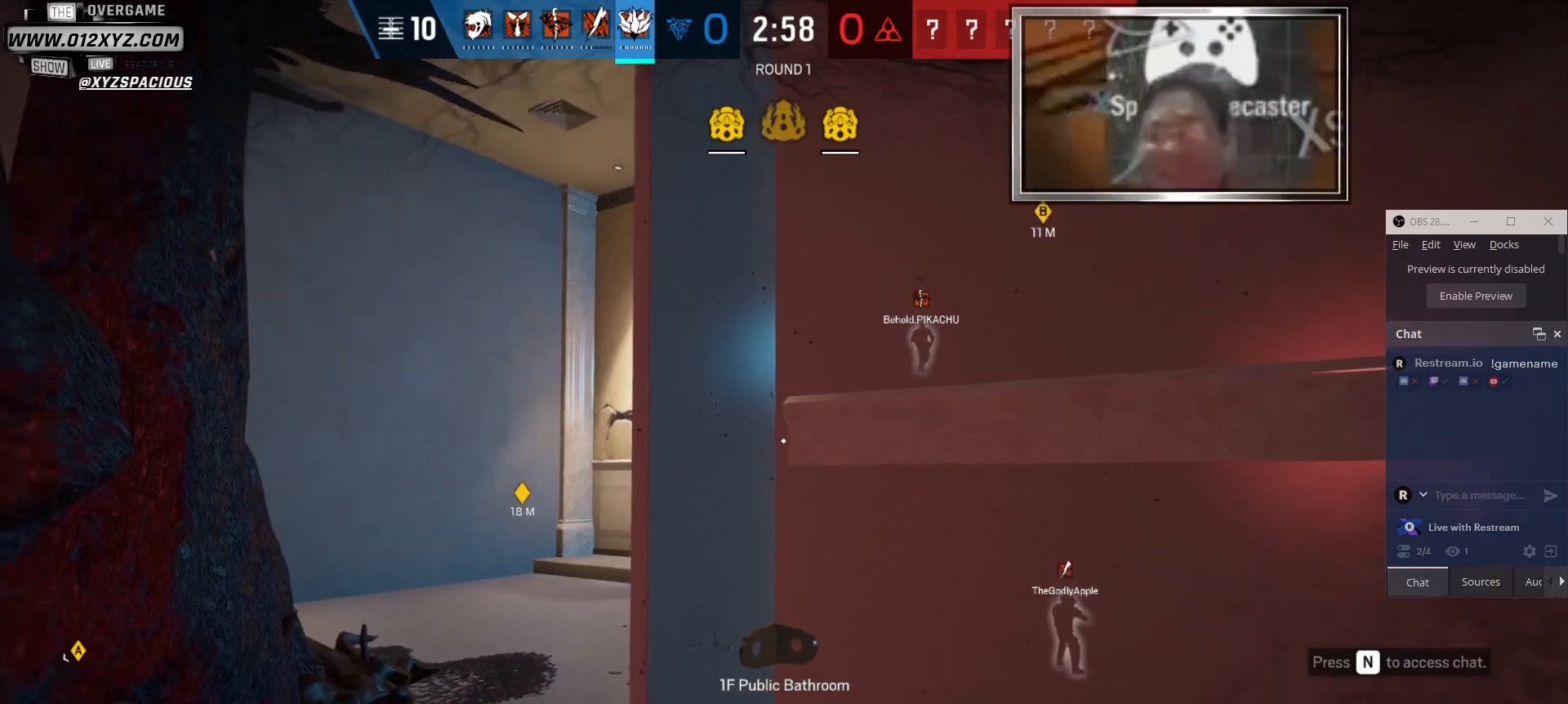
{"keys": [], "mouse": [], "events": []}
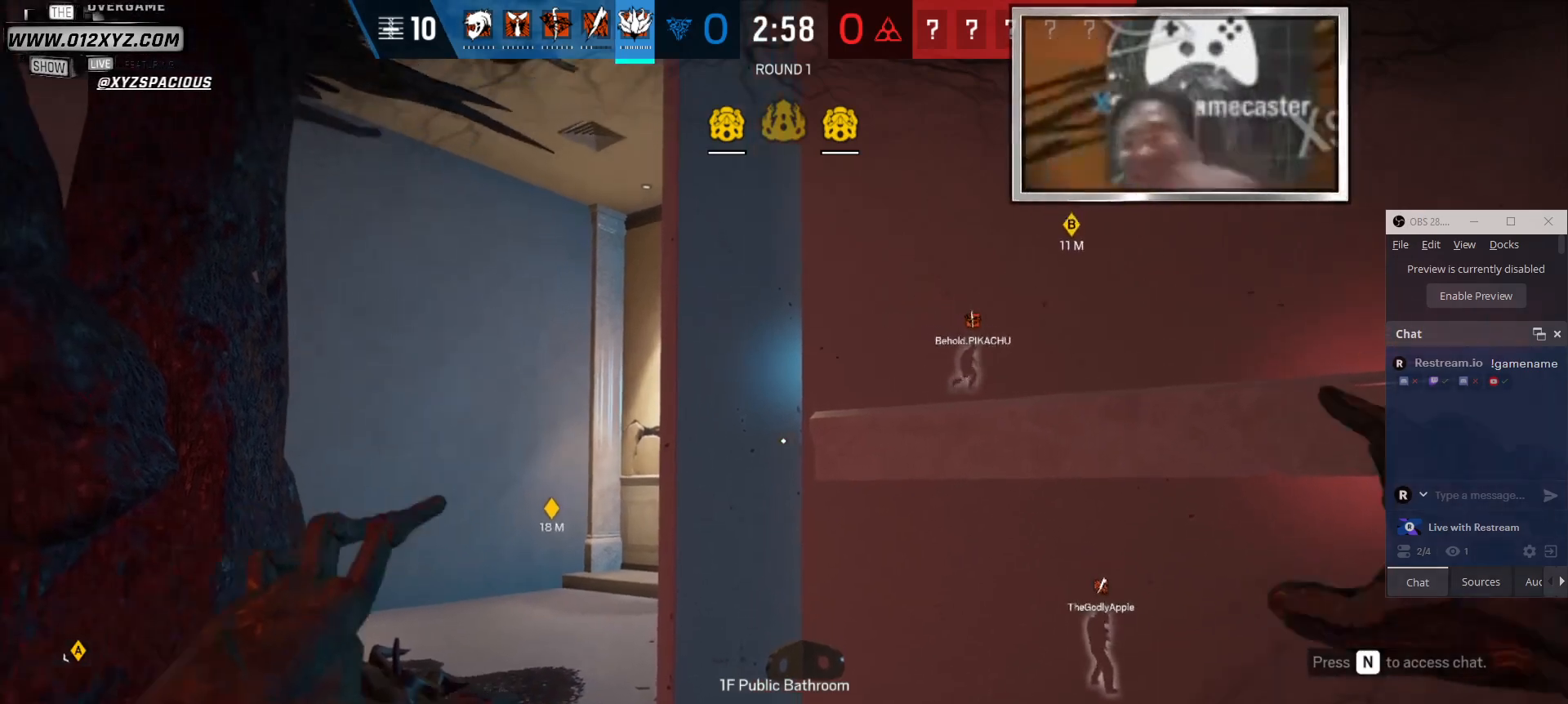
{"keys": [], "mouse": [], "events": []}
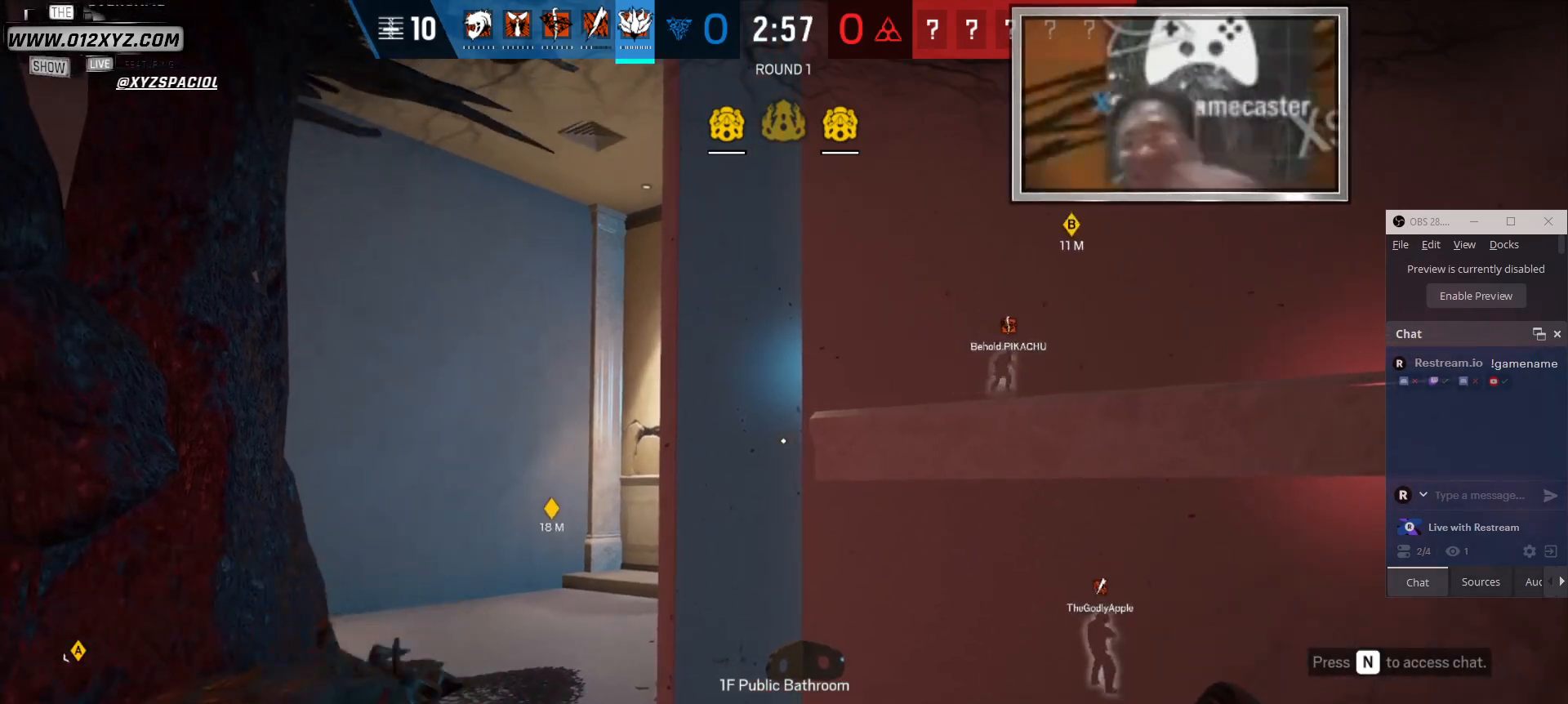
{"keys": [], "mouse": [], "events": []}
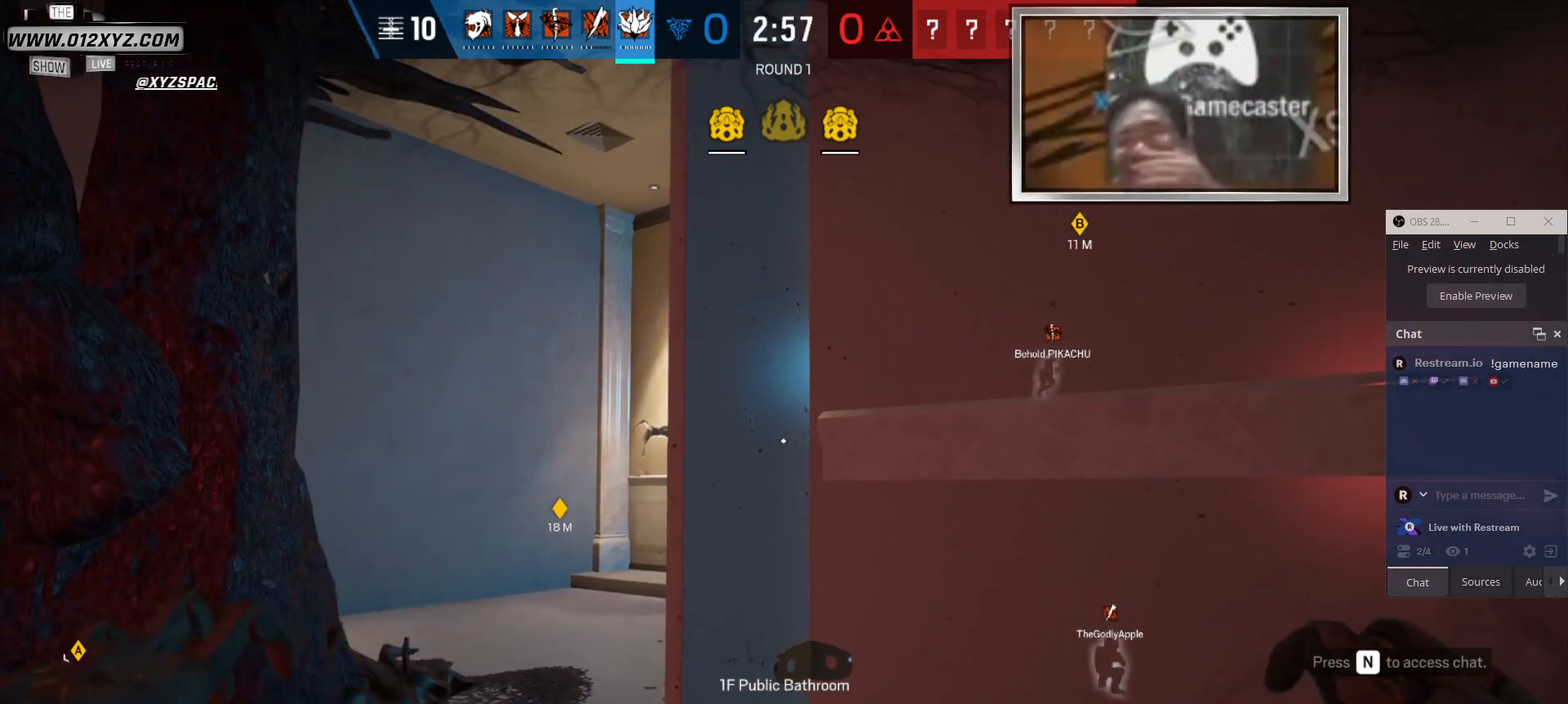
{"keys": [], "mouse": [], "events": []}
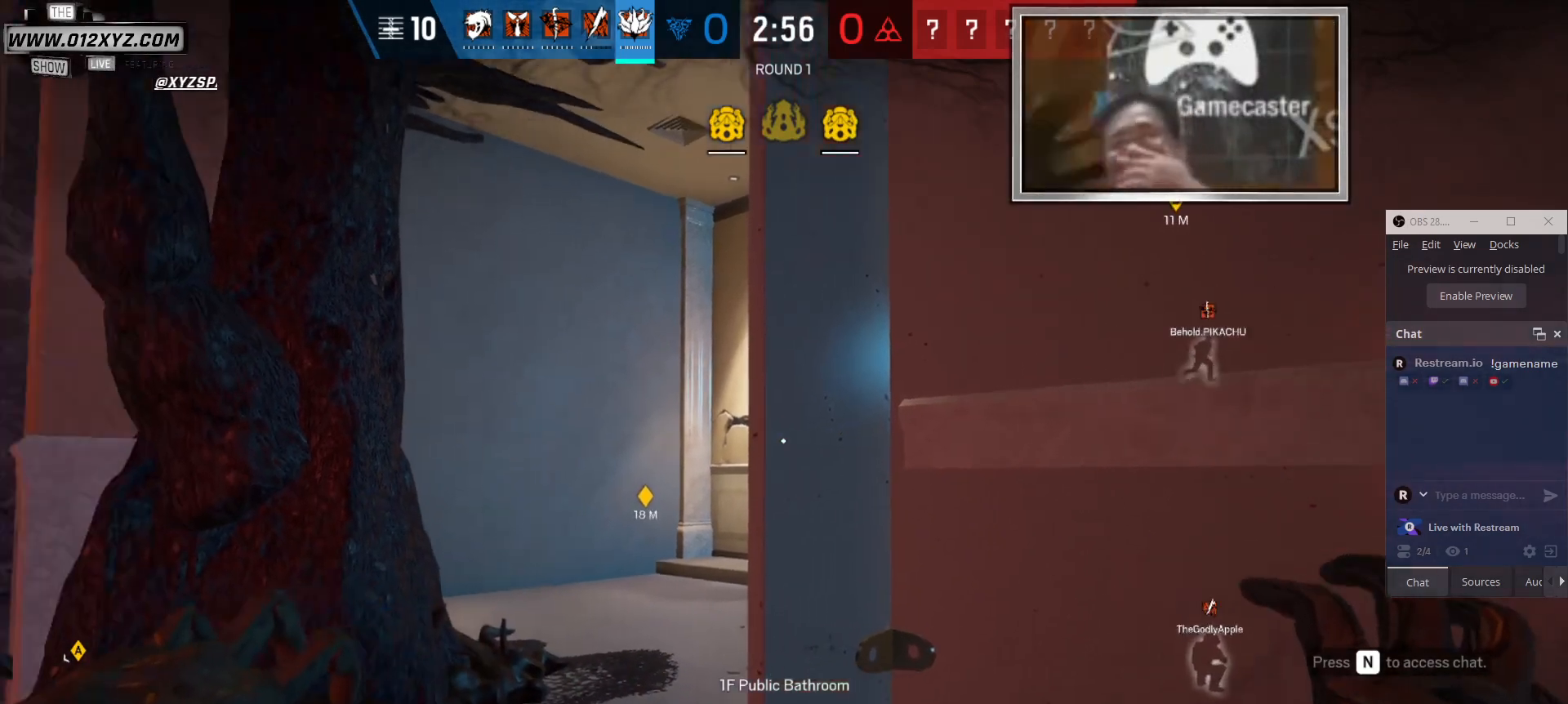
{"keys": ["a", "w"], "mouse": [], "events": [[267, "w", "down"], [500, "a", "down"]]}
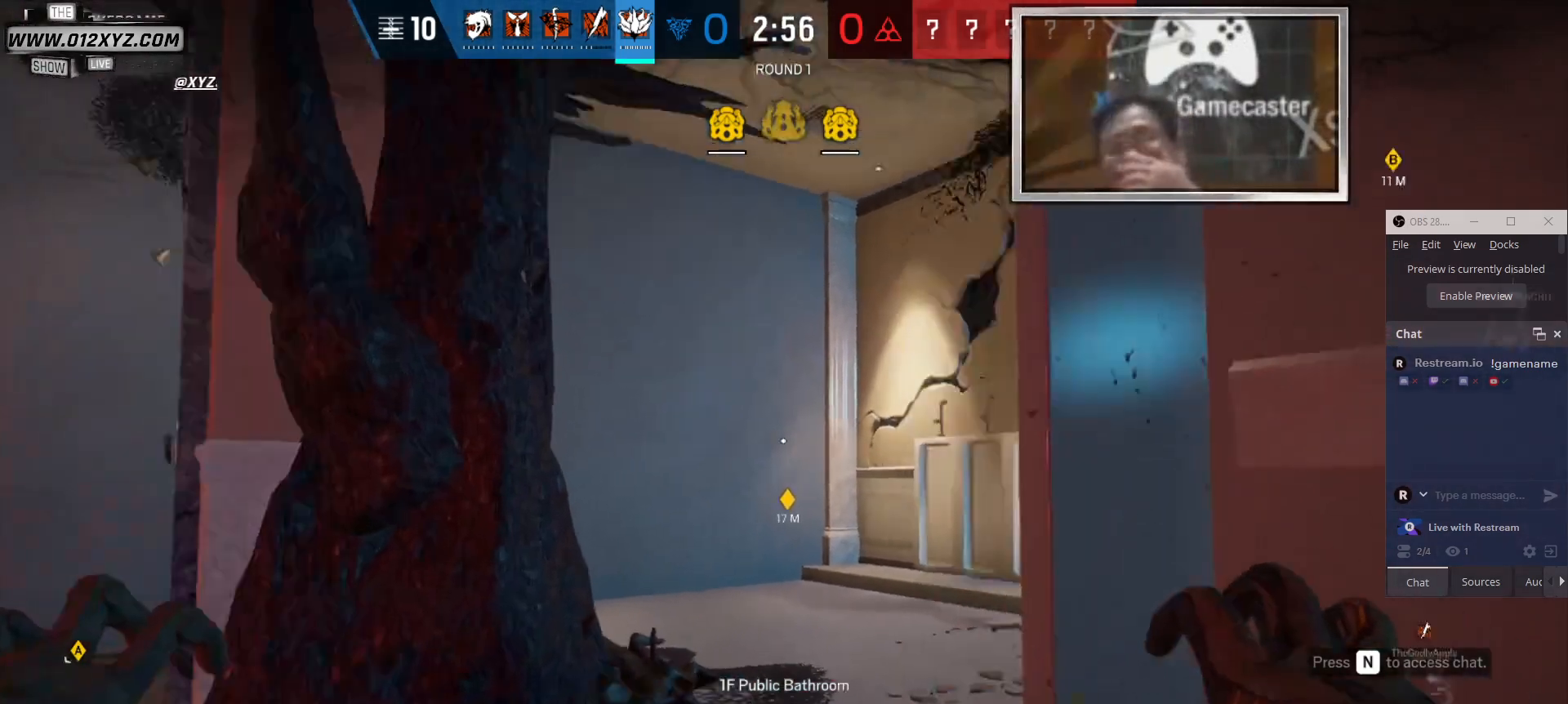
{"keys": [], "mouse": [], "events": [[67, "w", "up"], [467, "a", "up"]]}
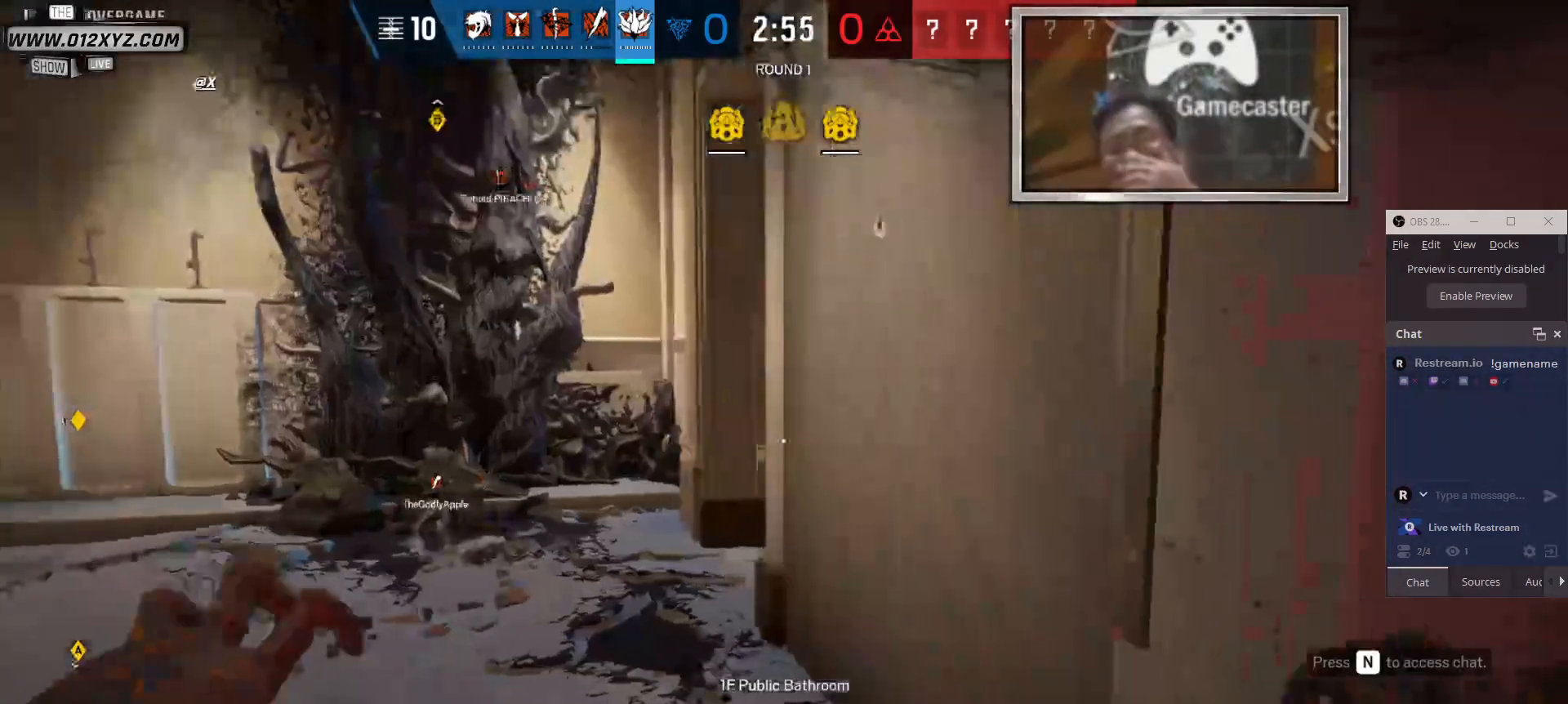
{"keys": ["a"], "mouse": [], "events": [[200, "a", "down"]]}
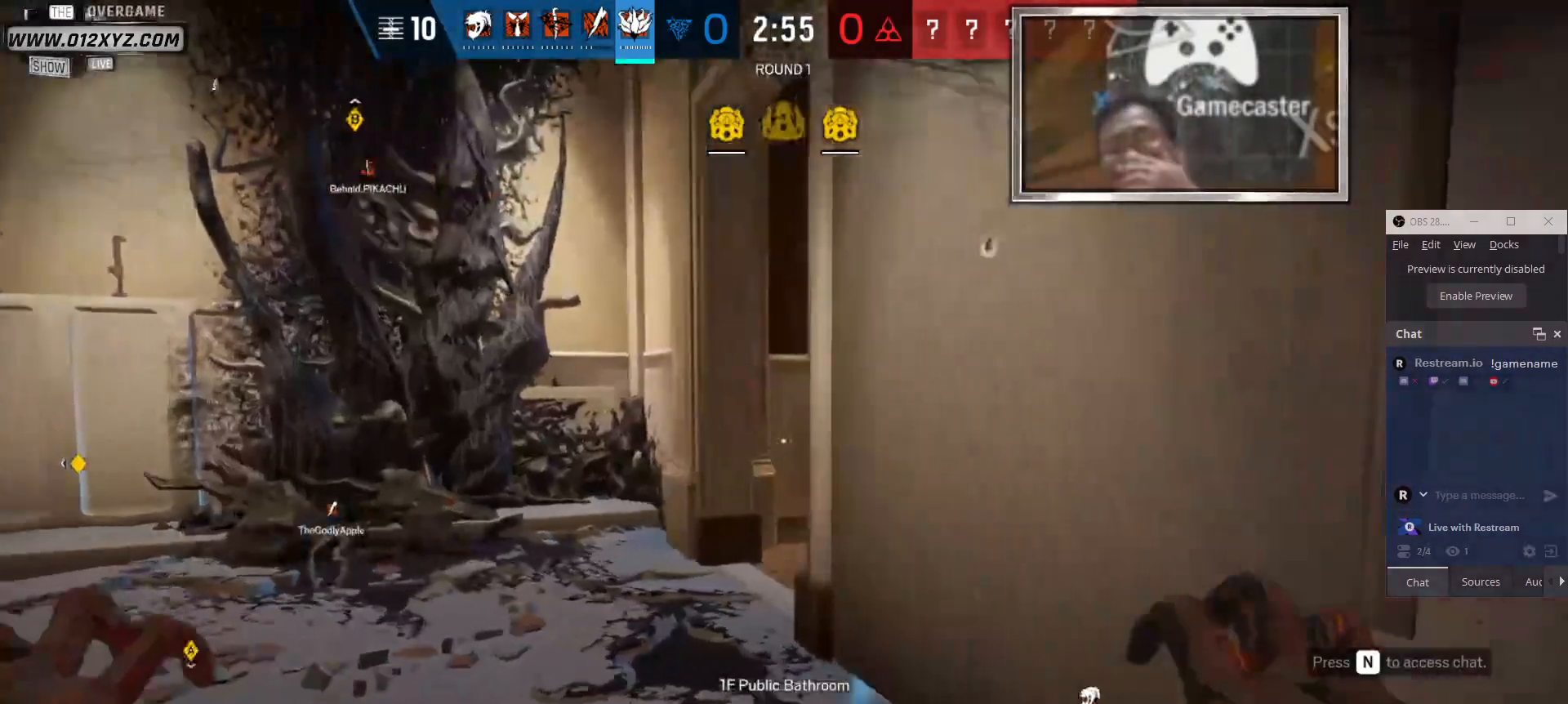
{"keys": ["a", "w"], "mouse": [], "events": [[167, "w", "down"]]}
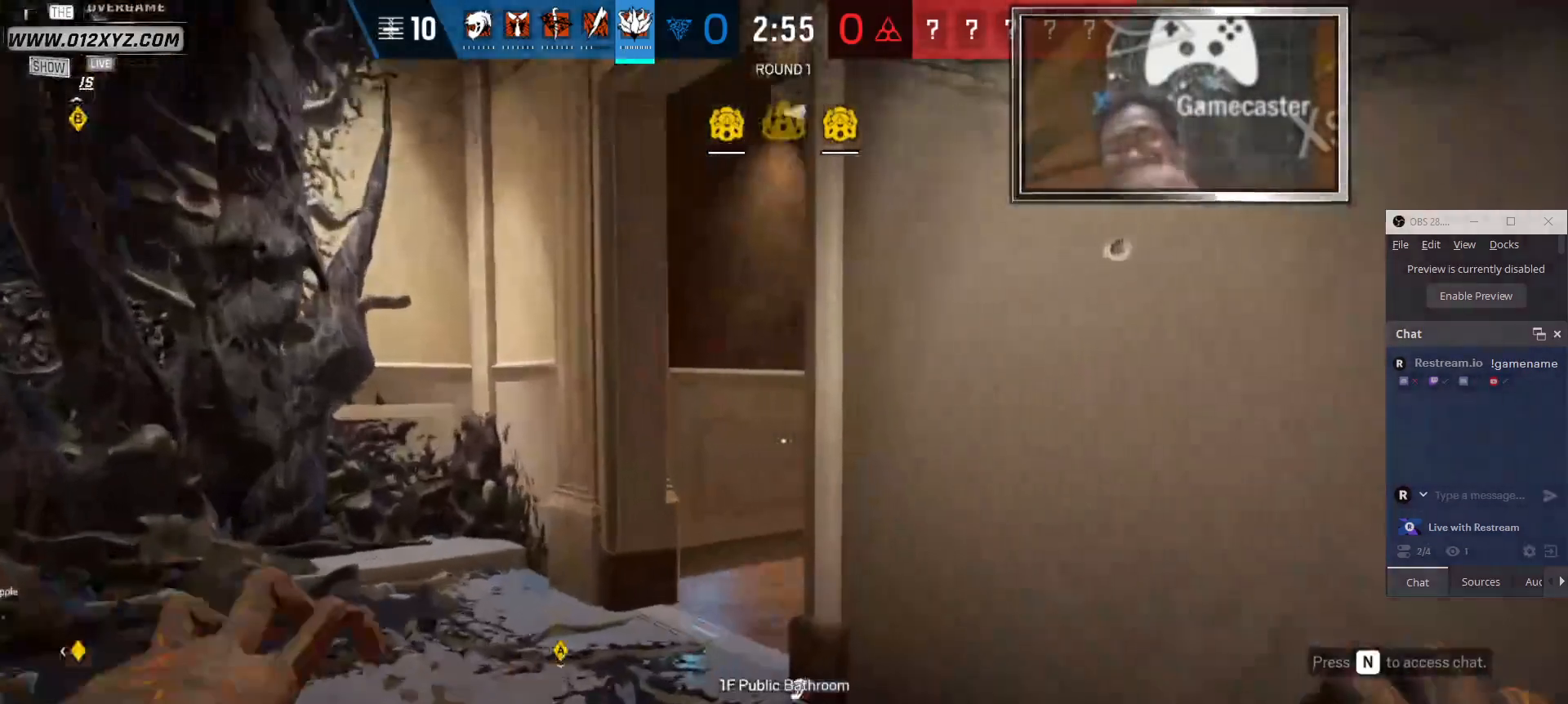
{"keys": ["a"], "mouse": [], "events": [[133, "w", "up"]]}
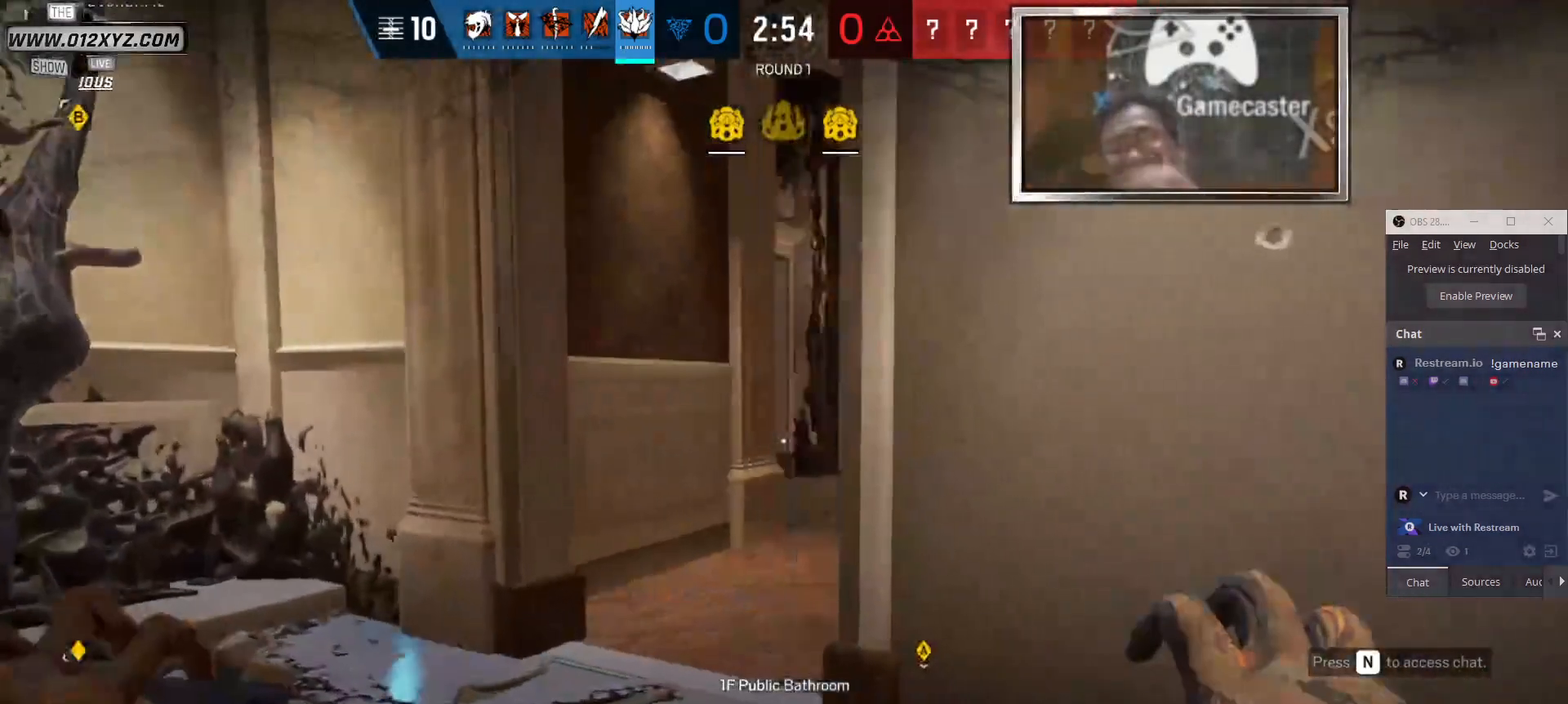
{"keys": ["a"], "mouse": [], "events": []}
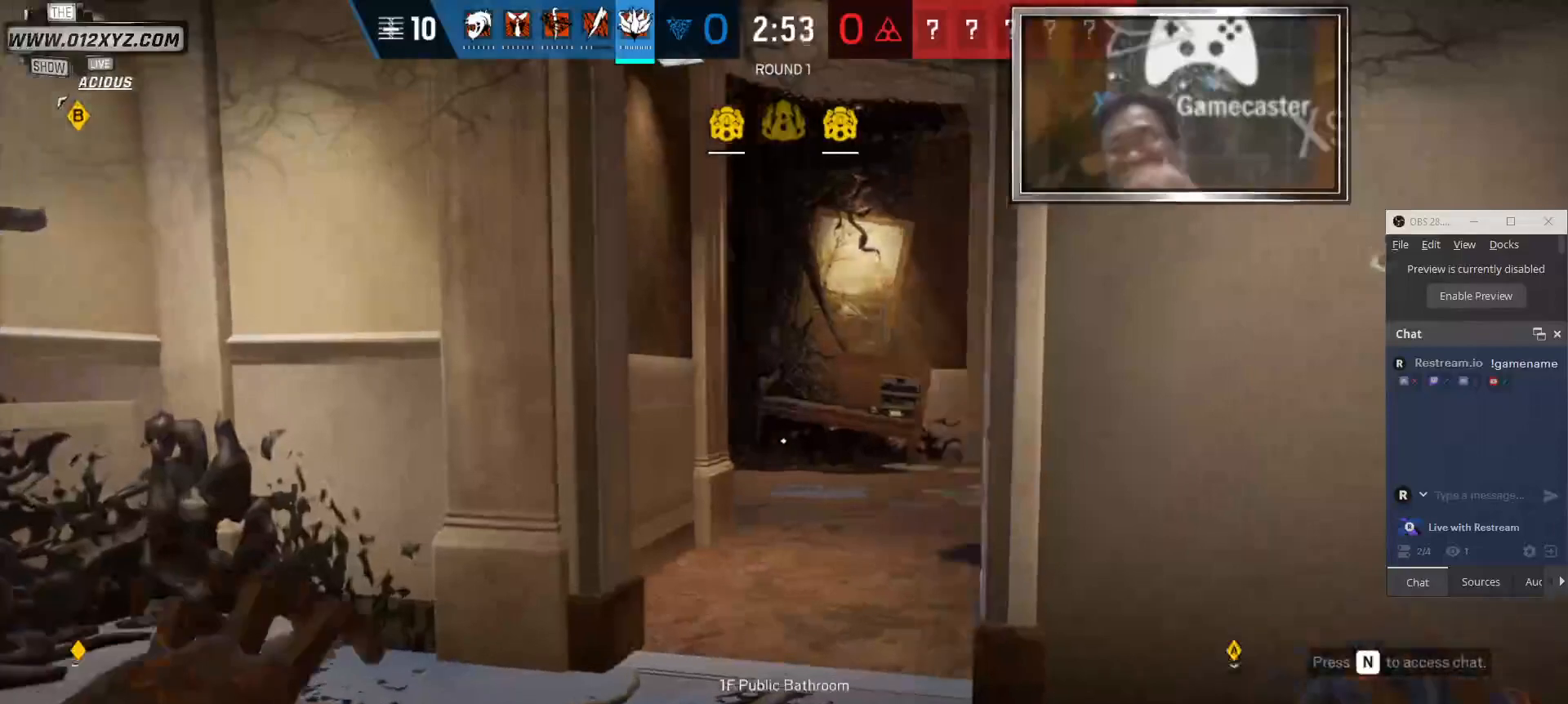
{"keys": ["a", "w"], "mouse": [], "events": [[67, "w", "down"]]}
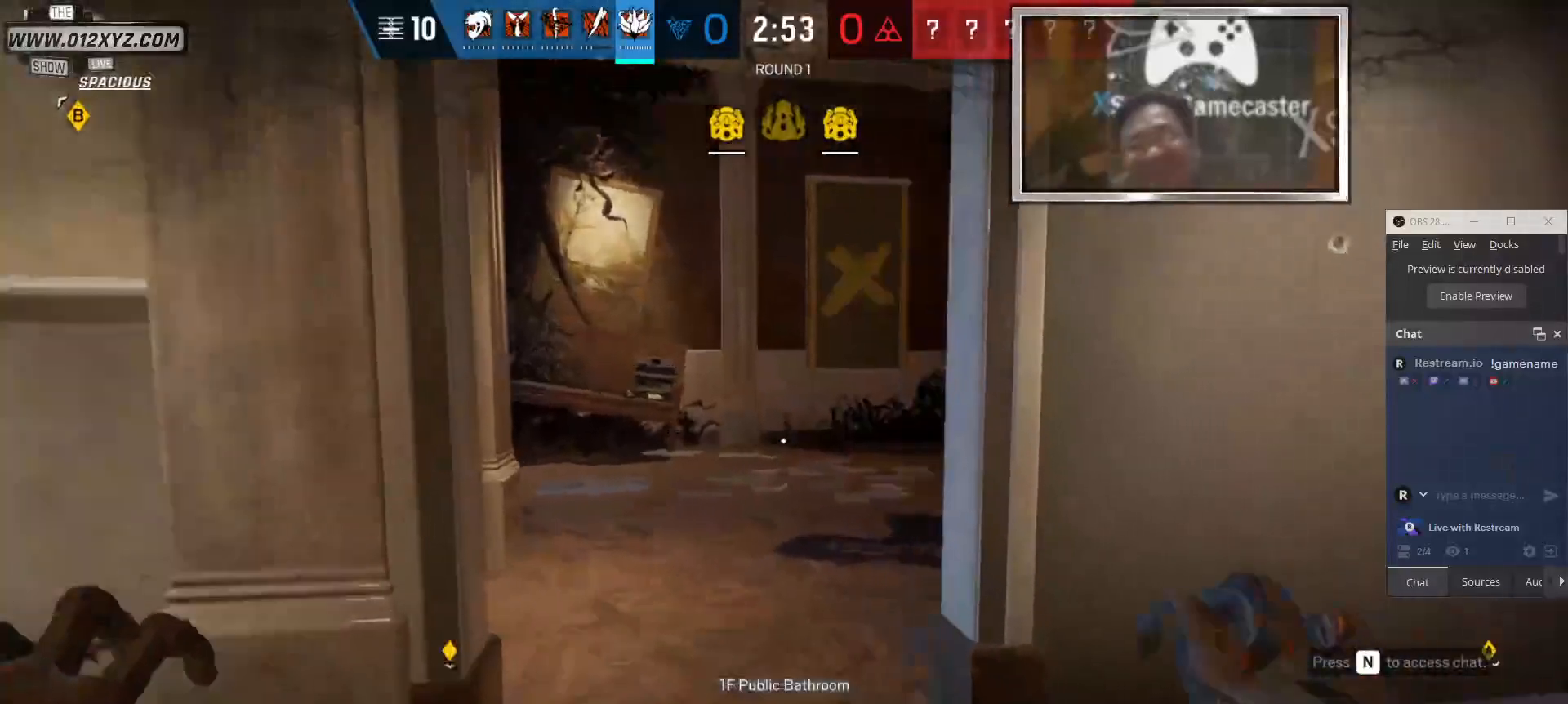
{"keys": ["a"], "mouse": [], "events": [[67, "w", "up"]]}
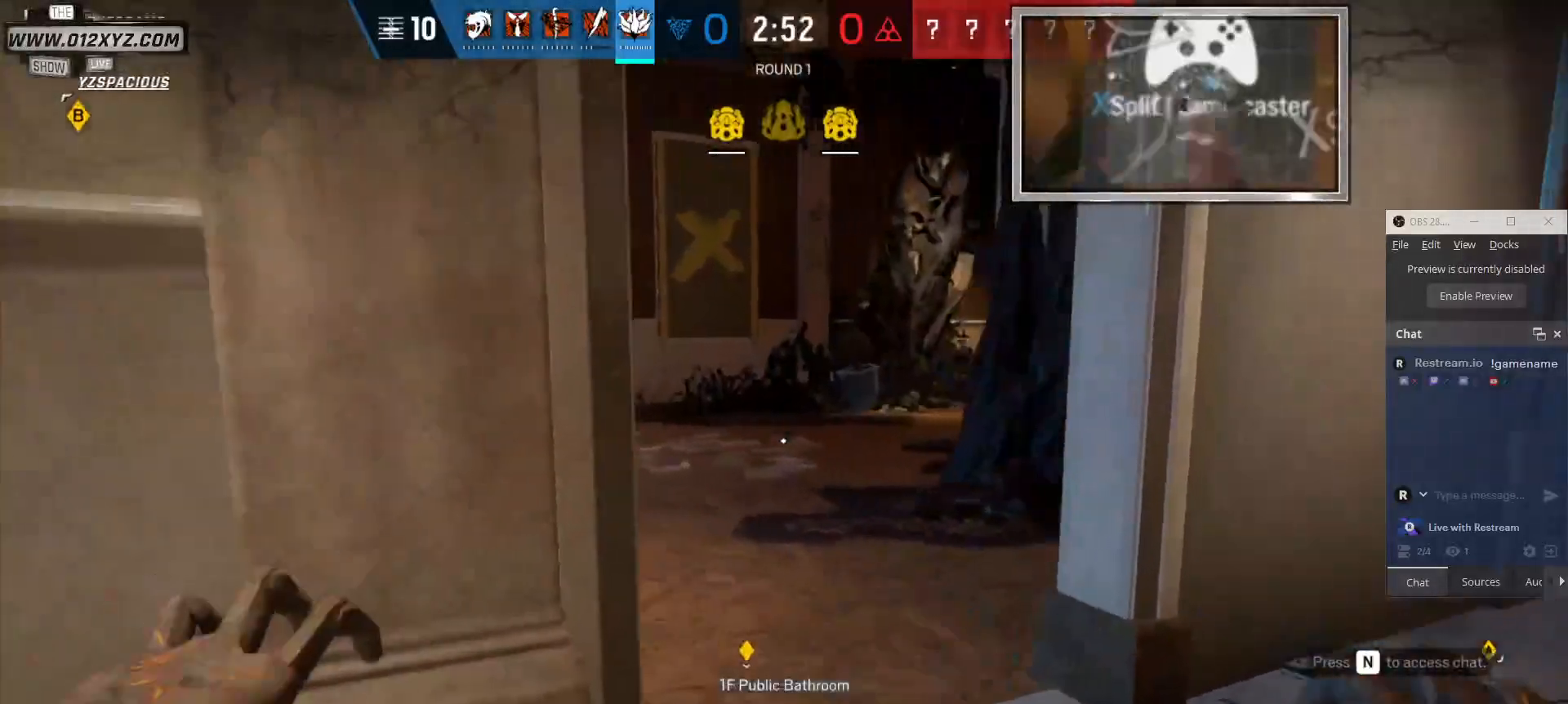
{"keys": ["d"], "mouse": [], "events": [[233, "a", "up"], [267, "d", "down"]]}
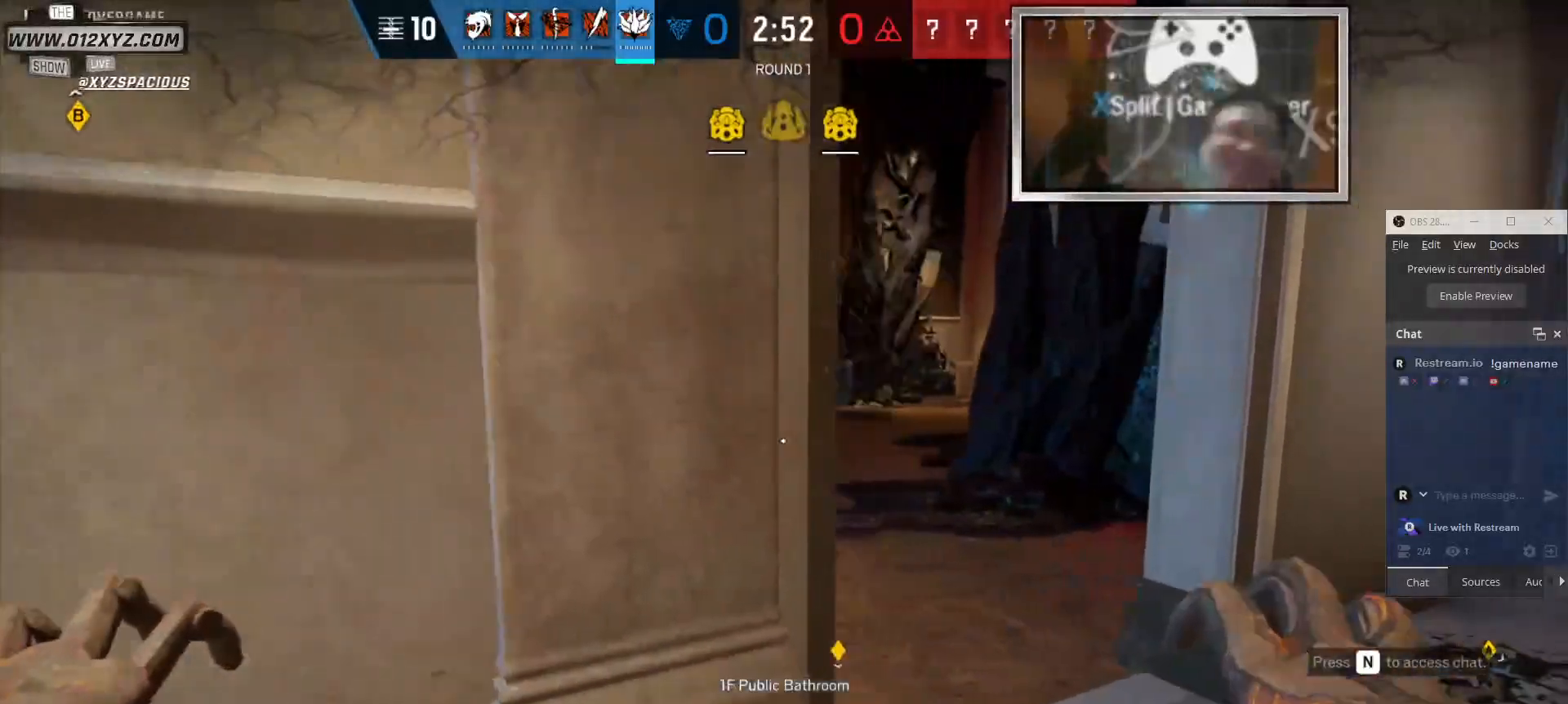
{"keys": ["d"], "mouse": [], "events": []}
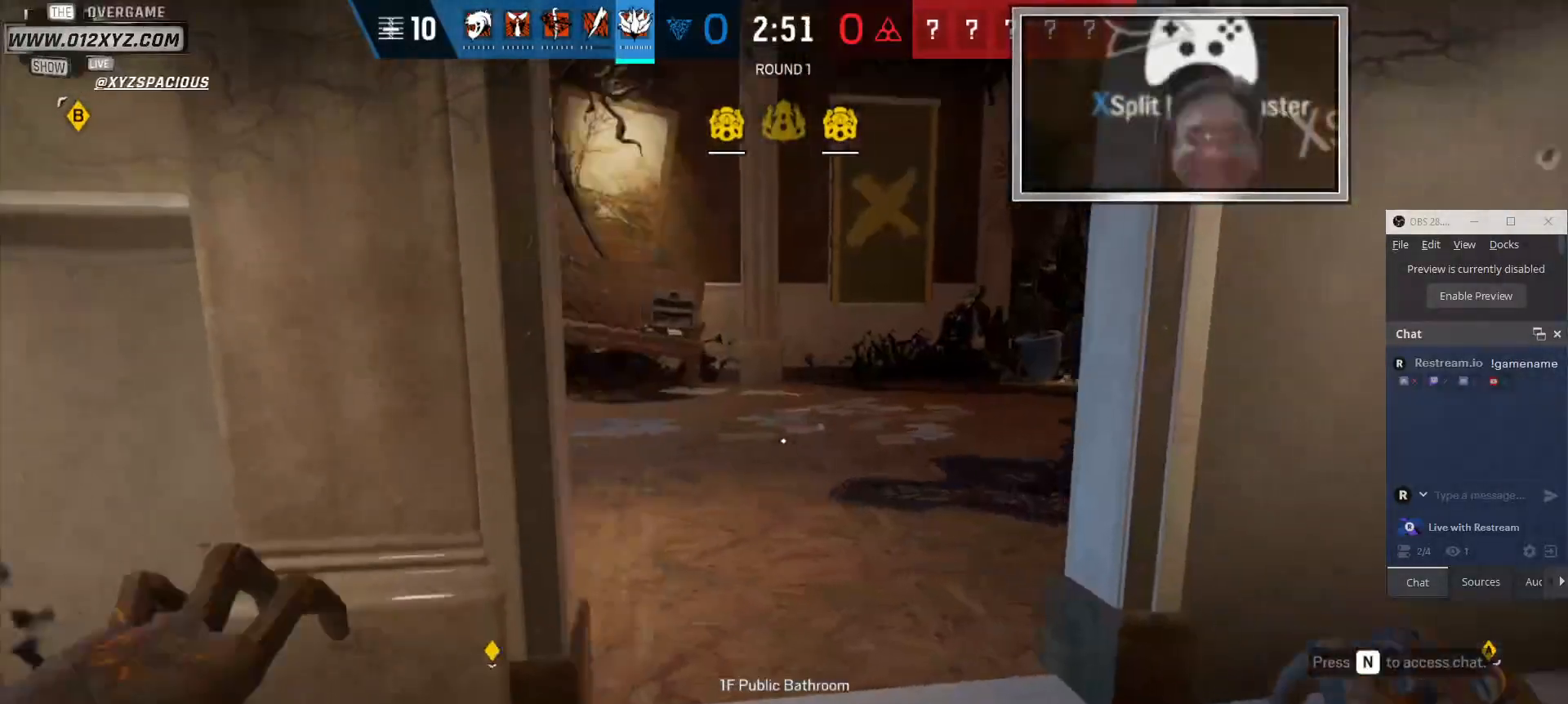
{"keys": ["d"], "mouse": [], "events": []}
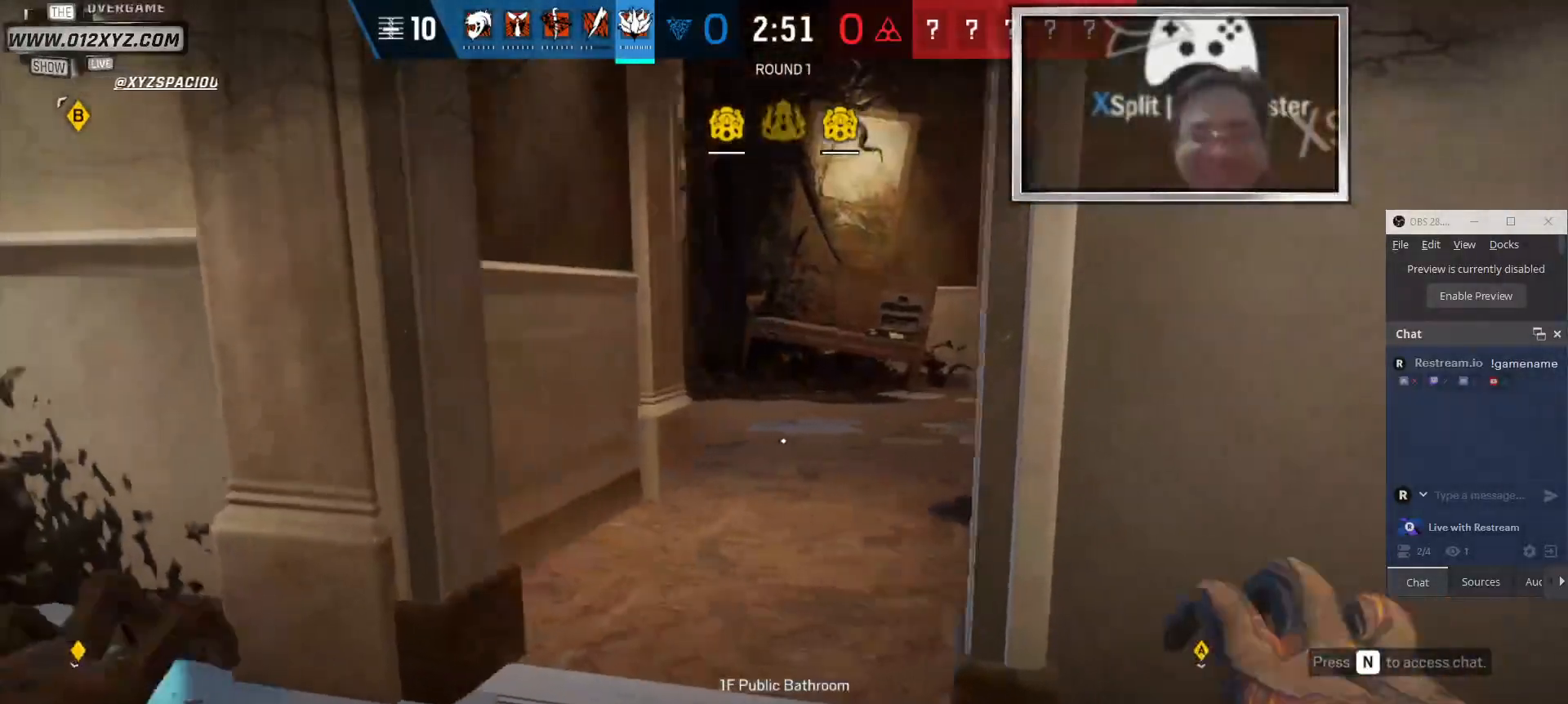
{"keys": [], "mouse": [], "events": [[367, "d", "up"]]}
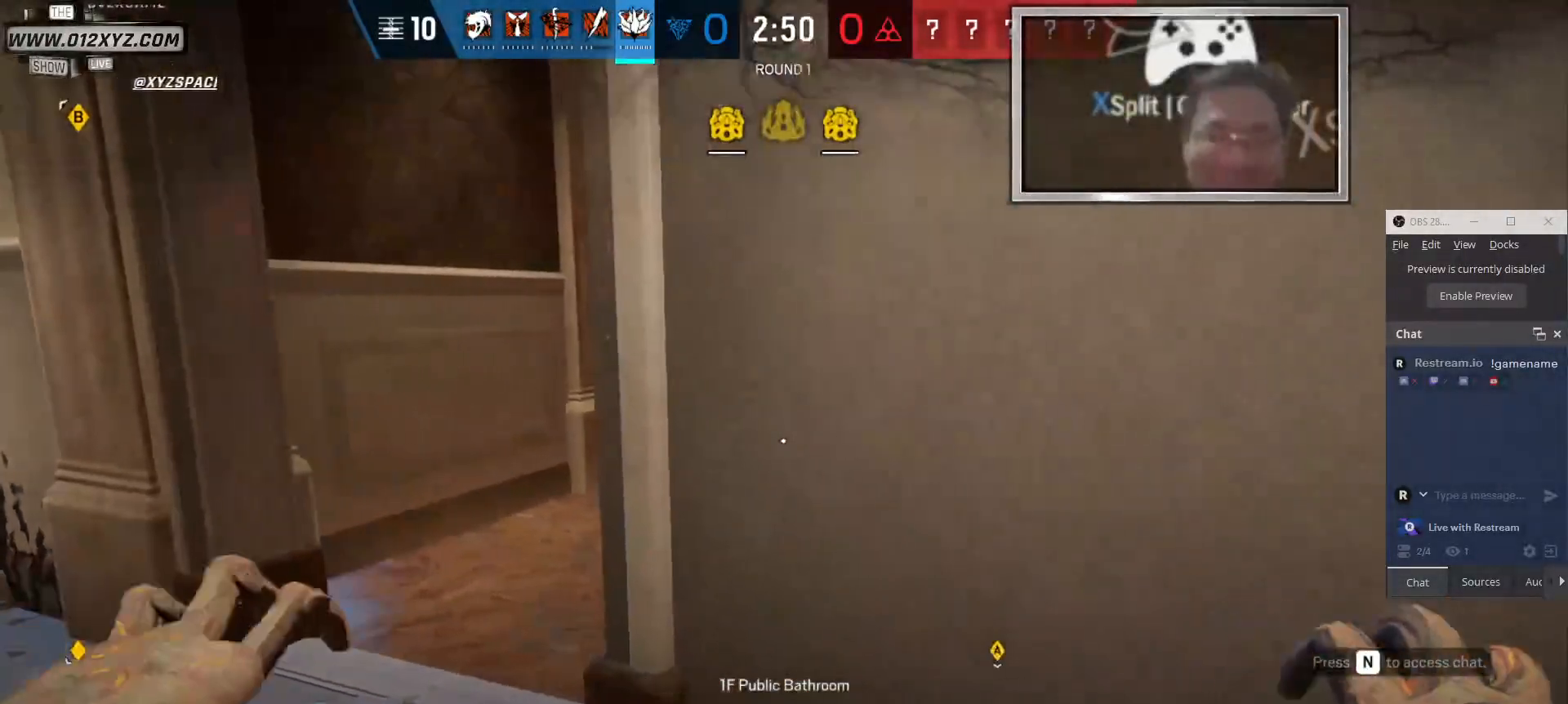
{"keys": [], "mouse": [], "events": [[133, "a", "down"], [233, "a", "up"]]}
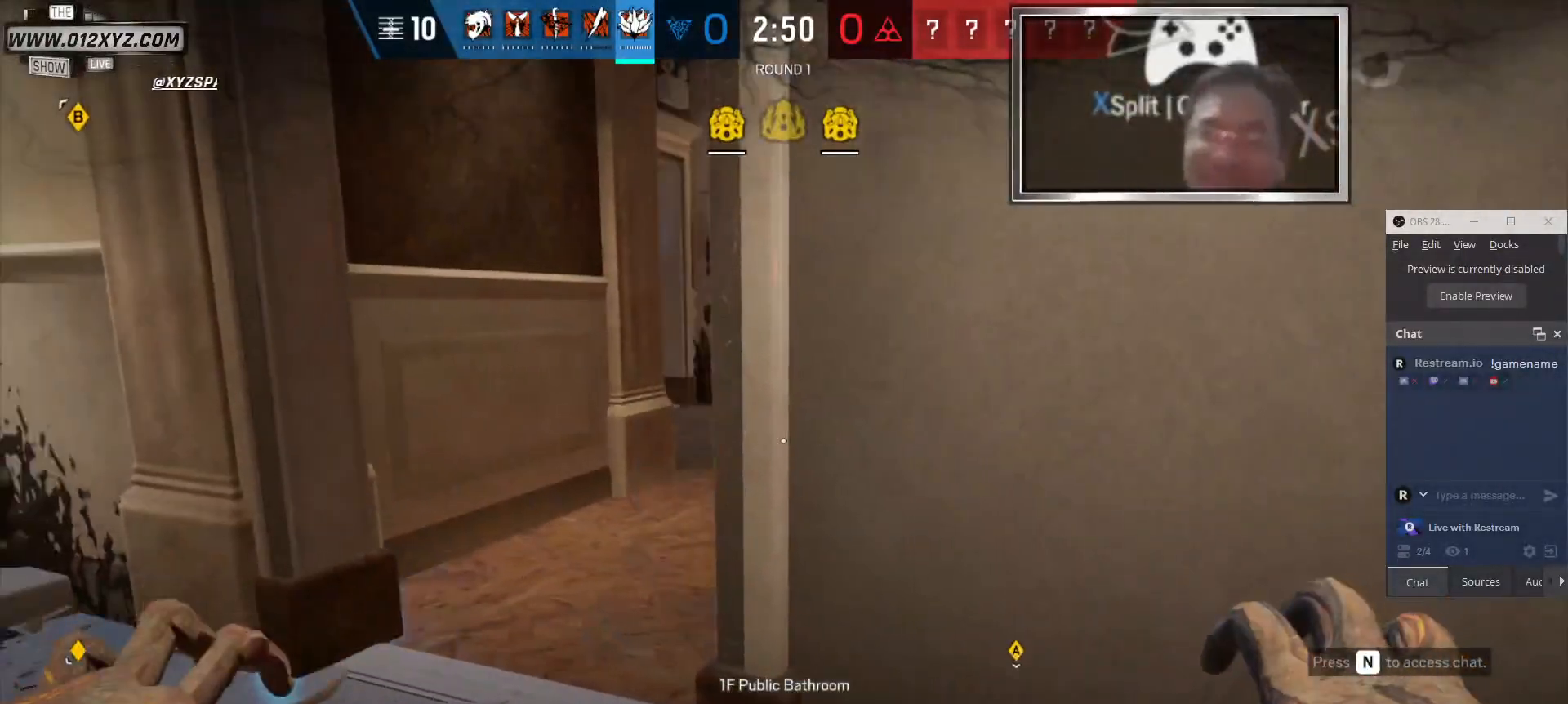
{"keys": ["d", "s"], "mouse": [], "events": [[133, "d", "down"], [433, "s", "down"]]}
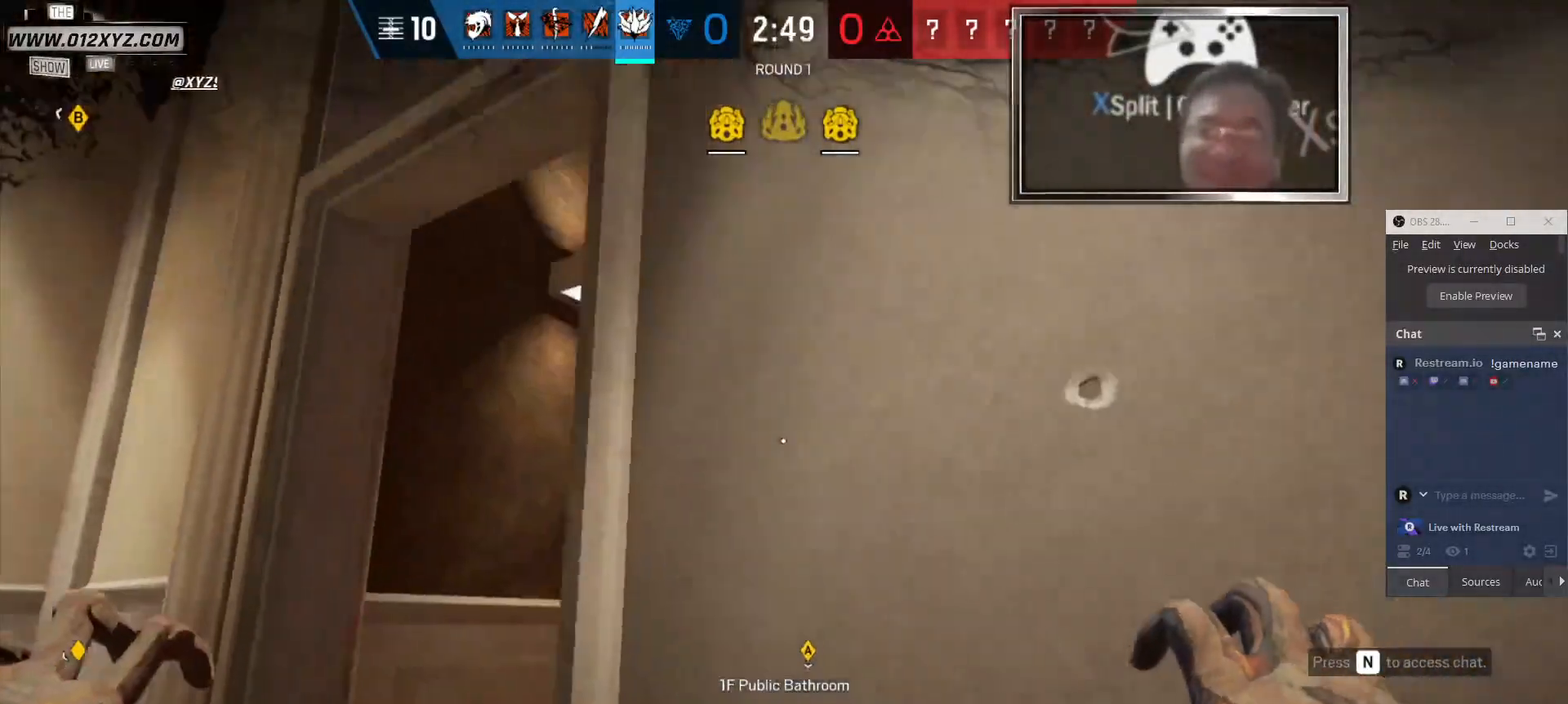
{"keys": ["d"], "mouse": [], "events": [[167, "s", "up"]]}